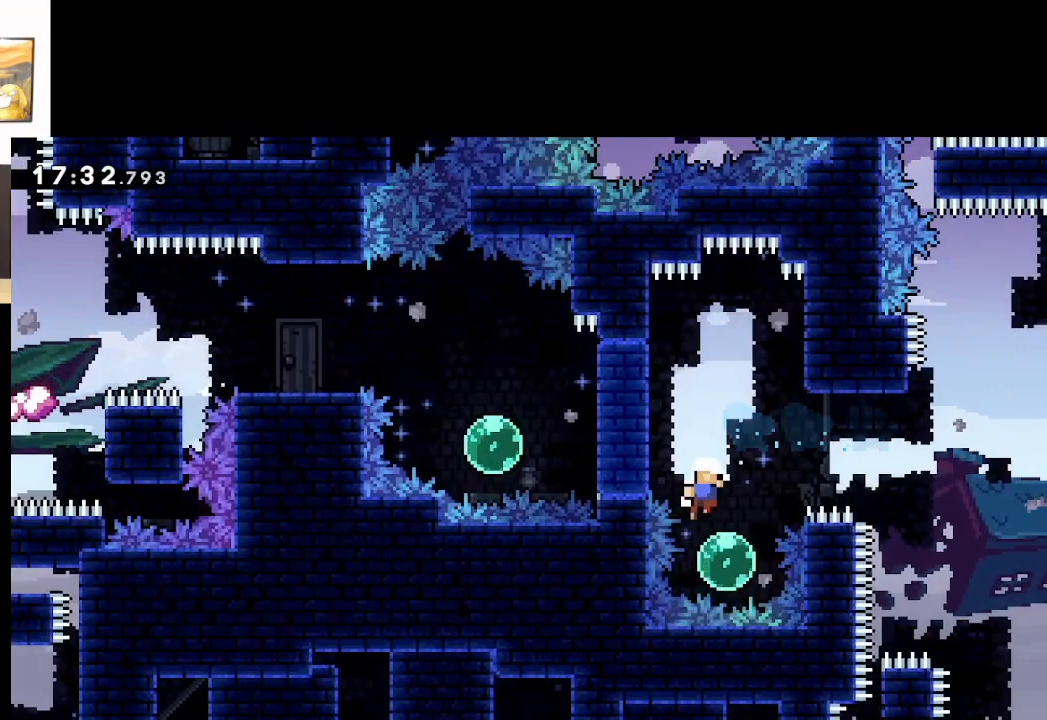
Gameplay with a controller (Xbox layout); each line is a JSON object with the inputs held at the frame after it. "events" lists button and stick changes between this image and that frame as [ms after this image, input, new state], when the widget could be followed in between.
{"buttons": ["A"], "left_stick": "center", "right_stick": "center", "events": [[33, "left_stick", "up"], [250, "A", "up"], [333, "A", "down"], [367, "left_stick", "center"], [467, "A", "up"], [500, "A", "down"]]}
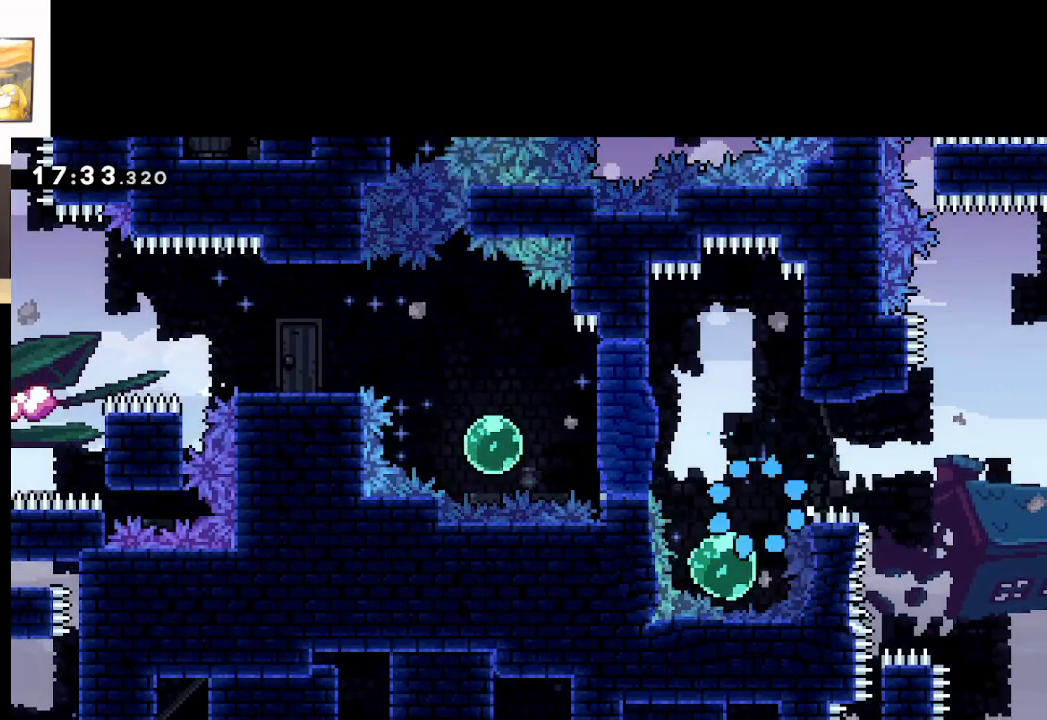
{"buttons": ["A"], "left_stick": "center", "right_stick": "center", "events": [[117, "A", "up"], [217, "A", "down"], [300, "A", "up"], [417, "A", "down"]]}
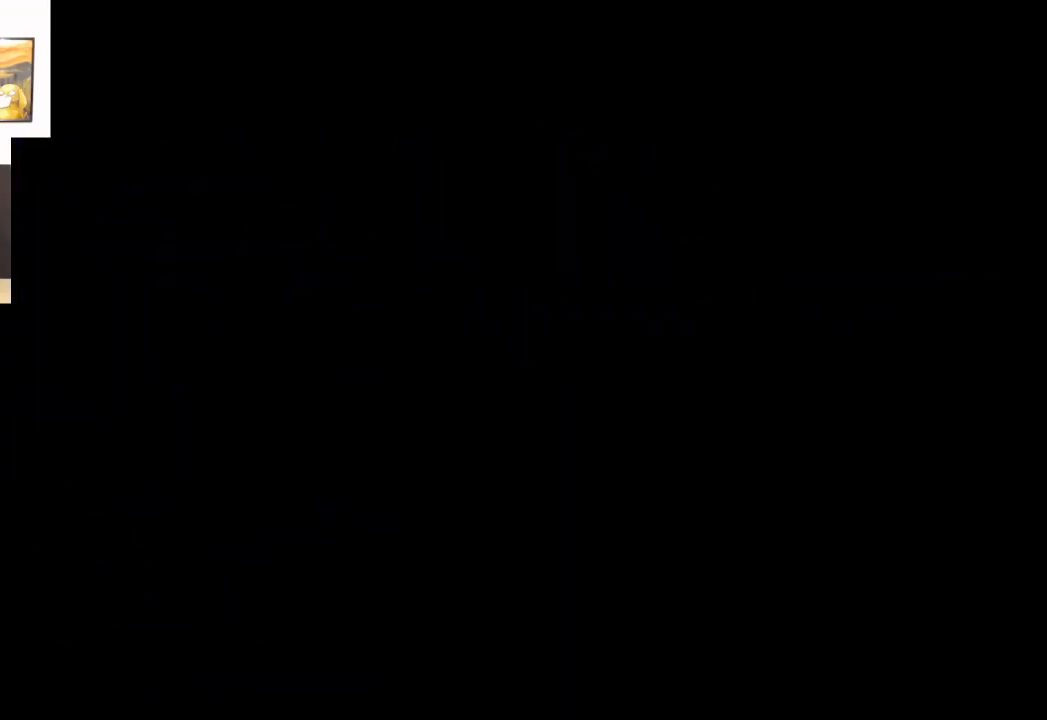
{"buttons": [], "left_stick": "center", "right_stick": "center", "events": [[50, "A", "up"]]}
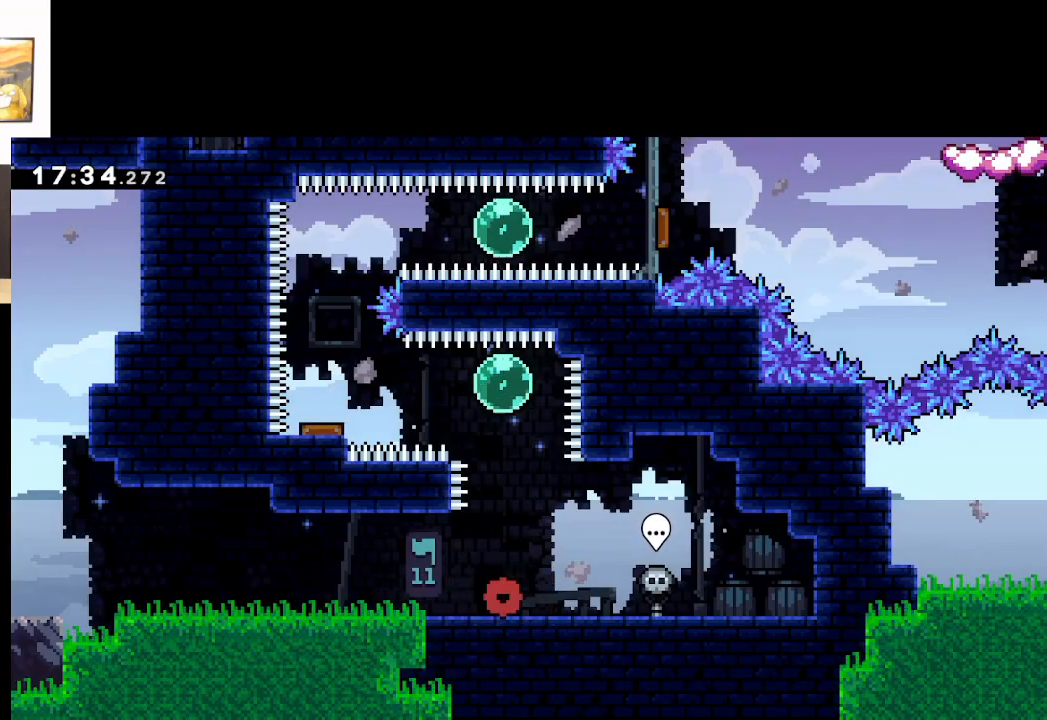
{"buttons": ["A"], "left_stick": "up", "right_stick": "center", "events": [[133, "A", "down"], [167, "left_stick", "up"], [317, "X", "down"], [483, "X", "up"]]}
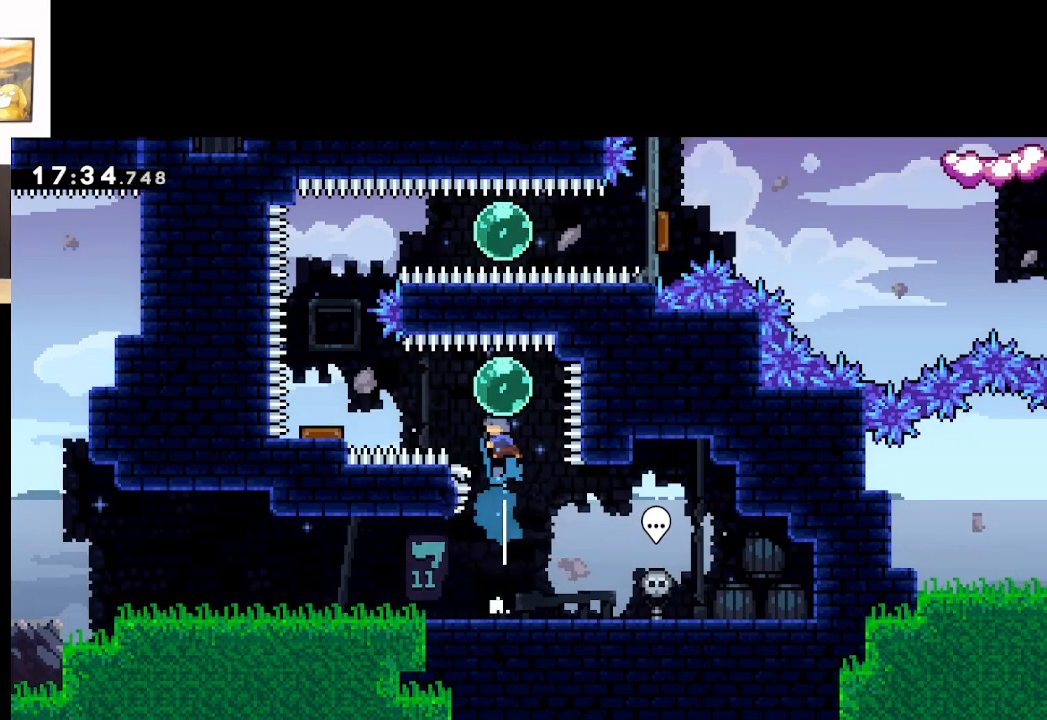
{"buttons": ["A"], "left_stick": "left", "right_stick": "center", "events": [[100, "left_stick", "left"]]}
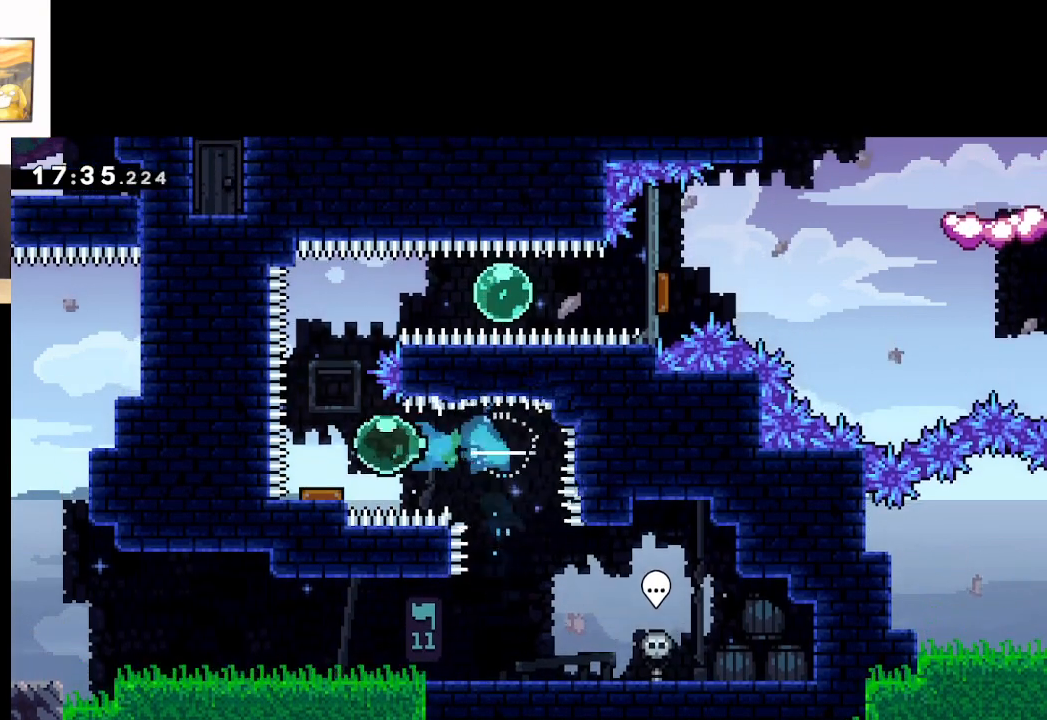
{"buttons": ["A"], "left_stick": "right", "right_stick": "center", "events": [[117, "left_stick", "center"], [267, "left_stick", "right"]]}
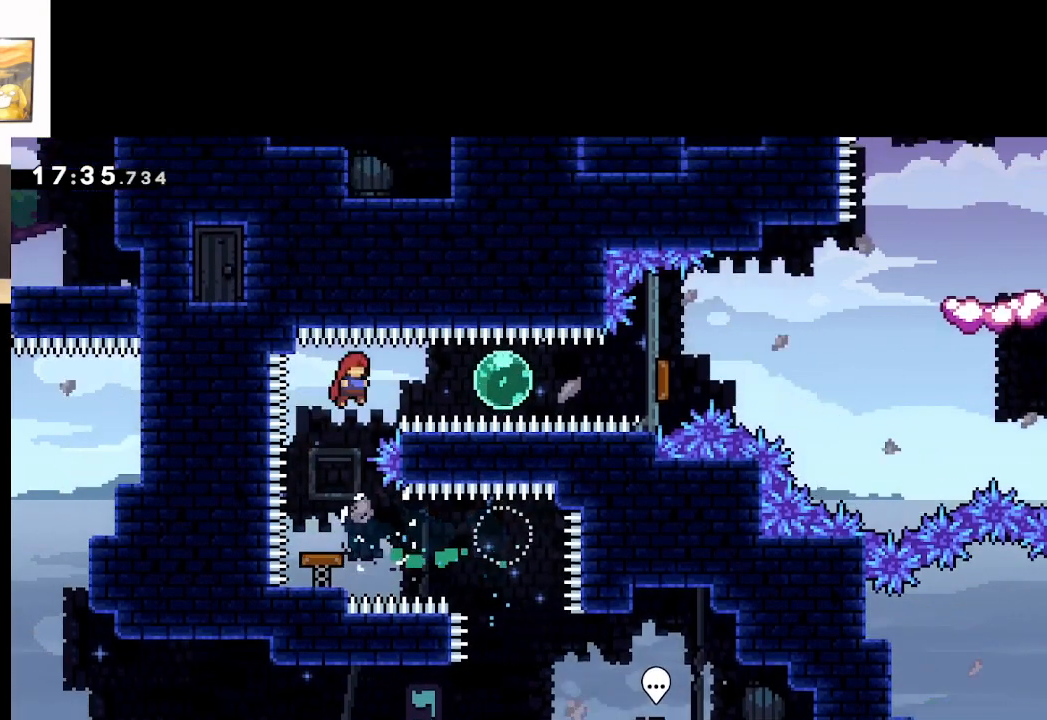
{"buttons": ["A"], "left_stick": "right", "right_stick": "center", "events": [[83, "X", "down"], [250, "X", "up"]]}
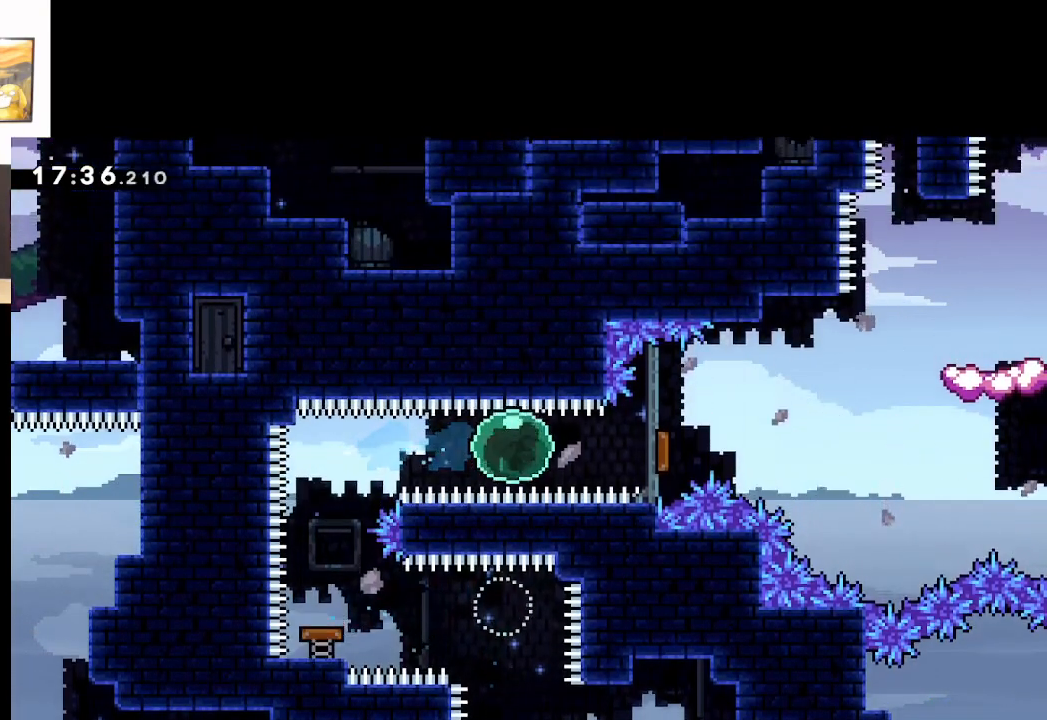
{"buttons": ["A"], "left_stick": "right", "right_stick": "center", "events": []}
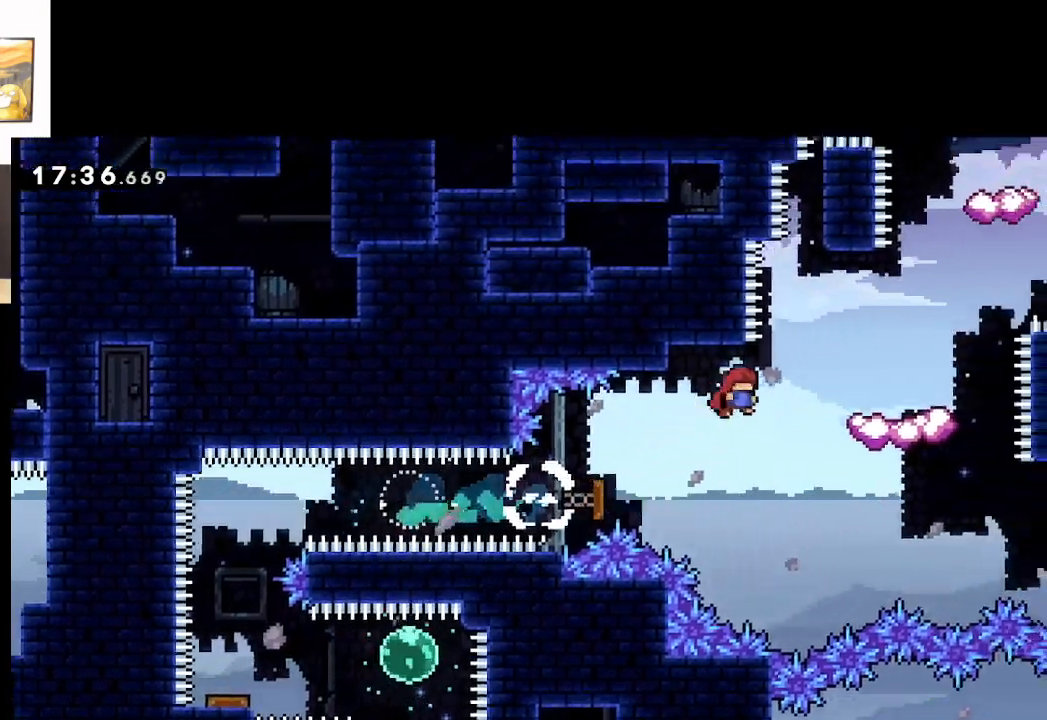
{"buttons": [], "left_stick": "center", "right_stick": "center", "events": [[300, "A", "up"], [417, "left_stick", "center"]]}
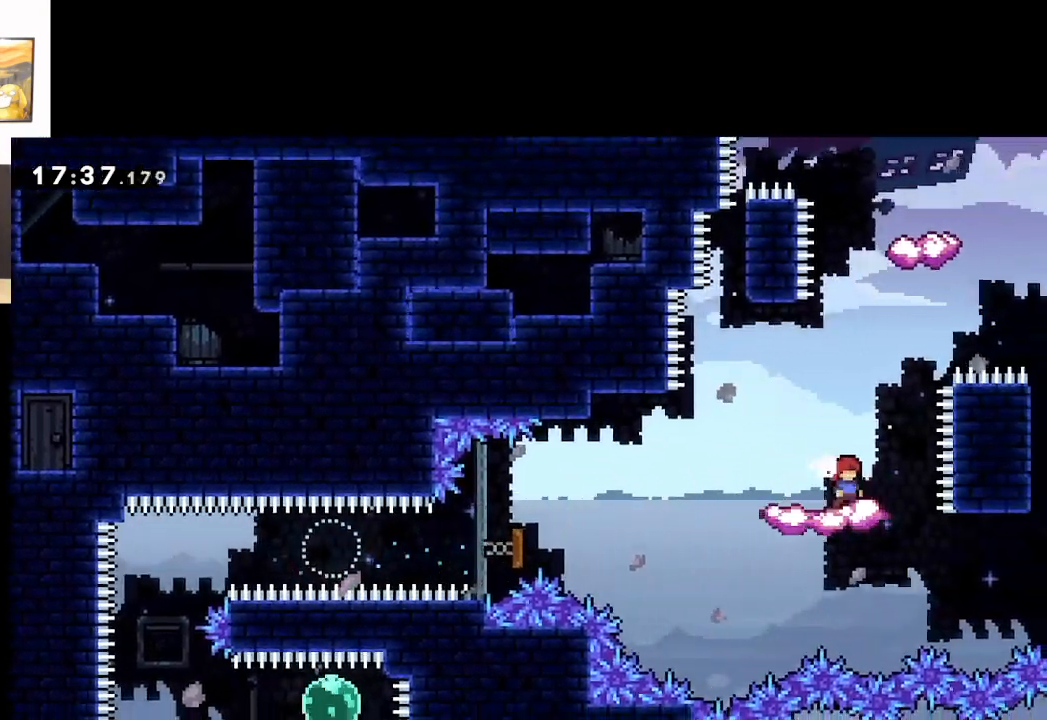
{"buttons": ["A"], "left_stick": "center", "right_stick": "center", "events": [[100, "left_stick", "right"], [167, "A", "down"], [417, "left_stick", "center"]]}
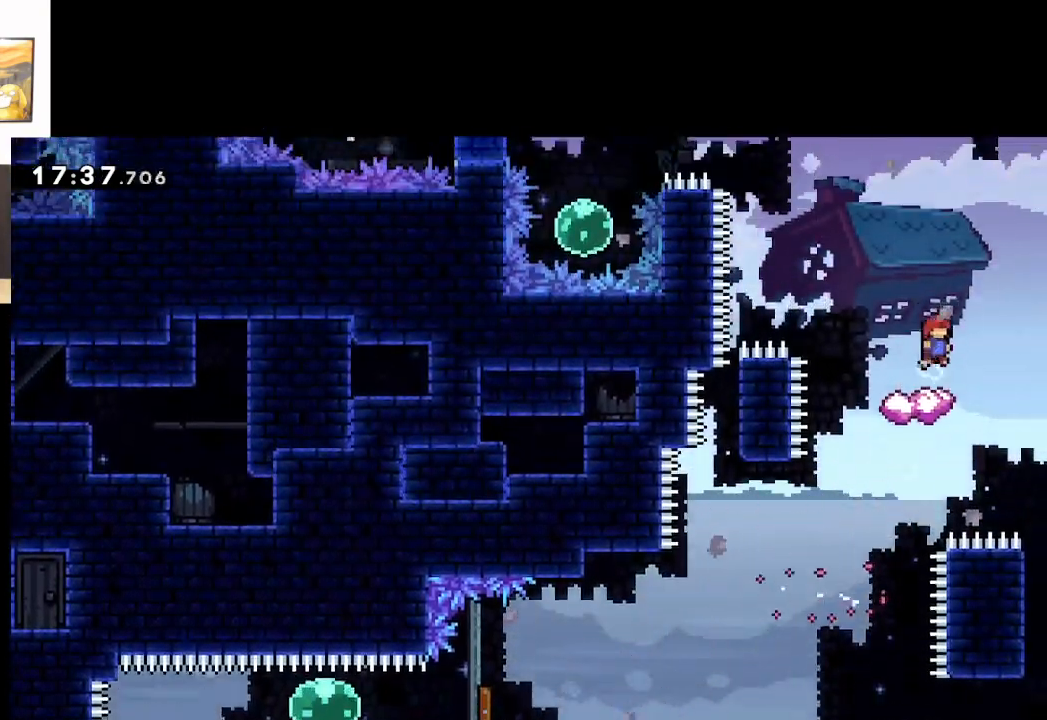
{"buttons": [], "left_stick": "center", "right_stick": "center", "events": [[17, "left_stick", "left"], [150, "A", "up"], [167, "left_stick", "center"]]}
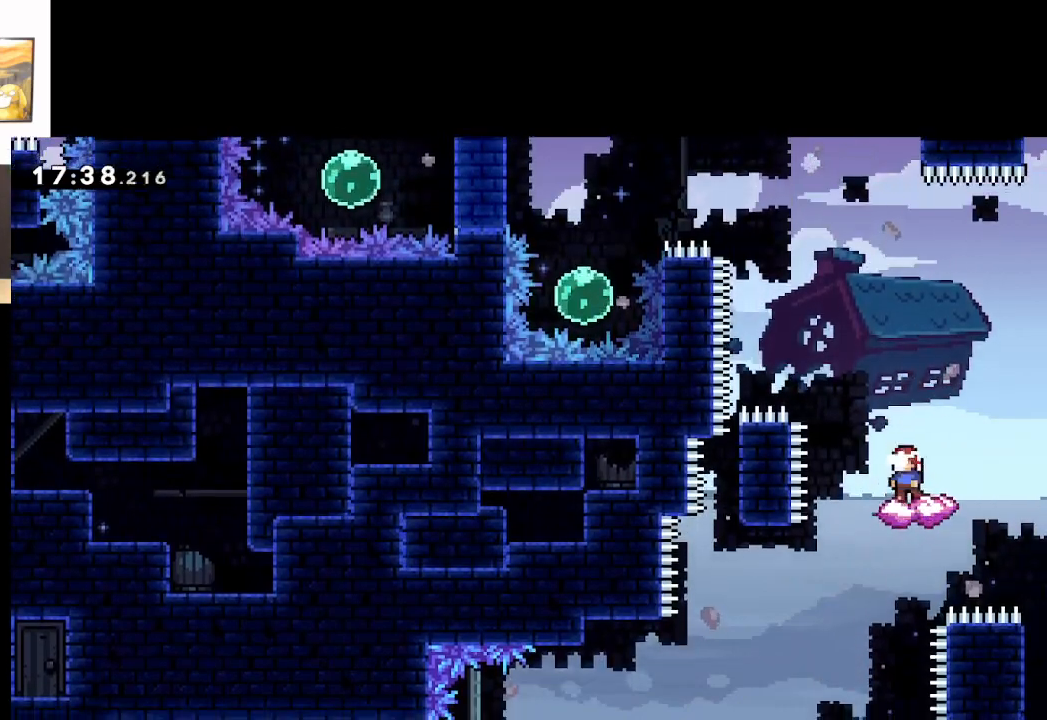
{"buttons": ["A"], "left_stick": "left", "right_stick": "center", "events": [[100, "left_stick", "up-left"], [117, "A", "down"], [467, "left_stick", "left"]]}
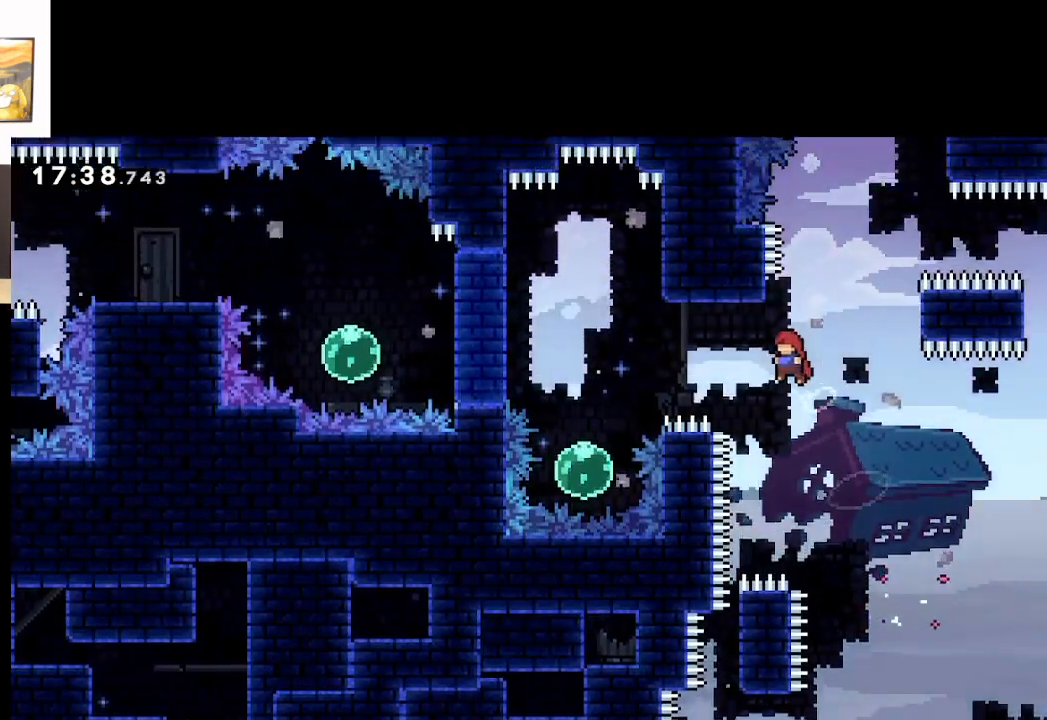
{"buttons": ["A"], "left_stick": "center", "right_stick": "center", "events": [[67, "X", "down"], [200, "X", "up"], [283, "left_stick", "center"], [367, "left_stick", "right"], [500, "left_stick", "center"]]}
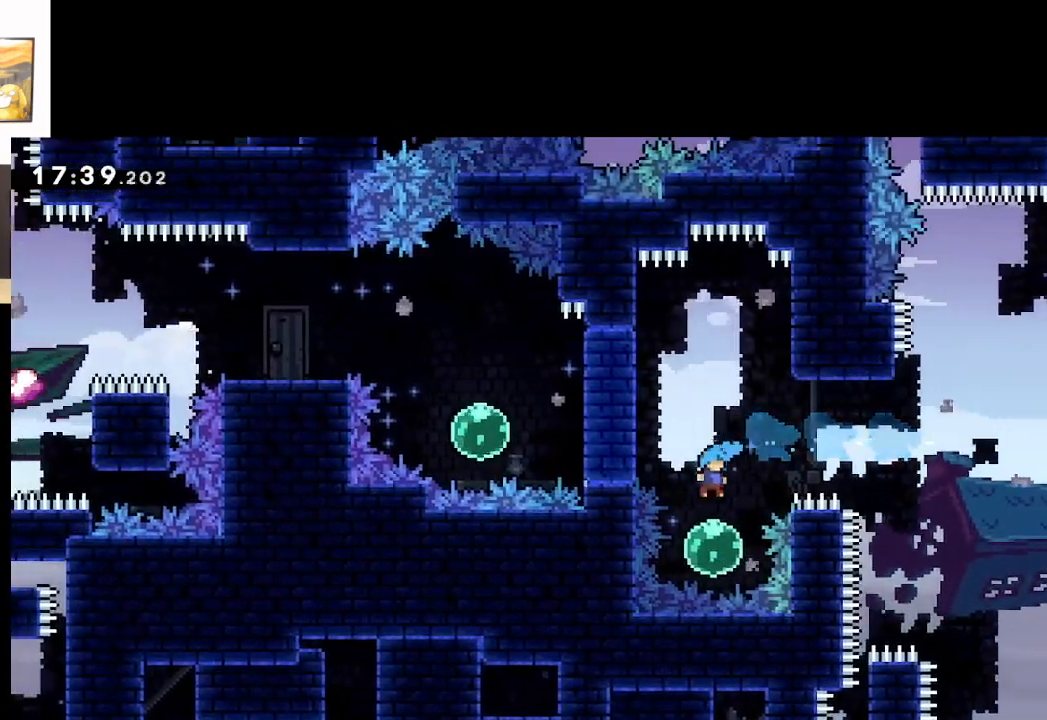
{"buttons": ["A"], "left_stick": "up", "right_stick": "center", "events": [[217, "left_stick", "up"]]}
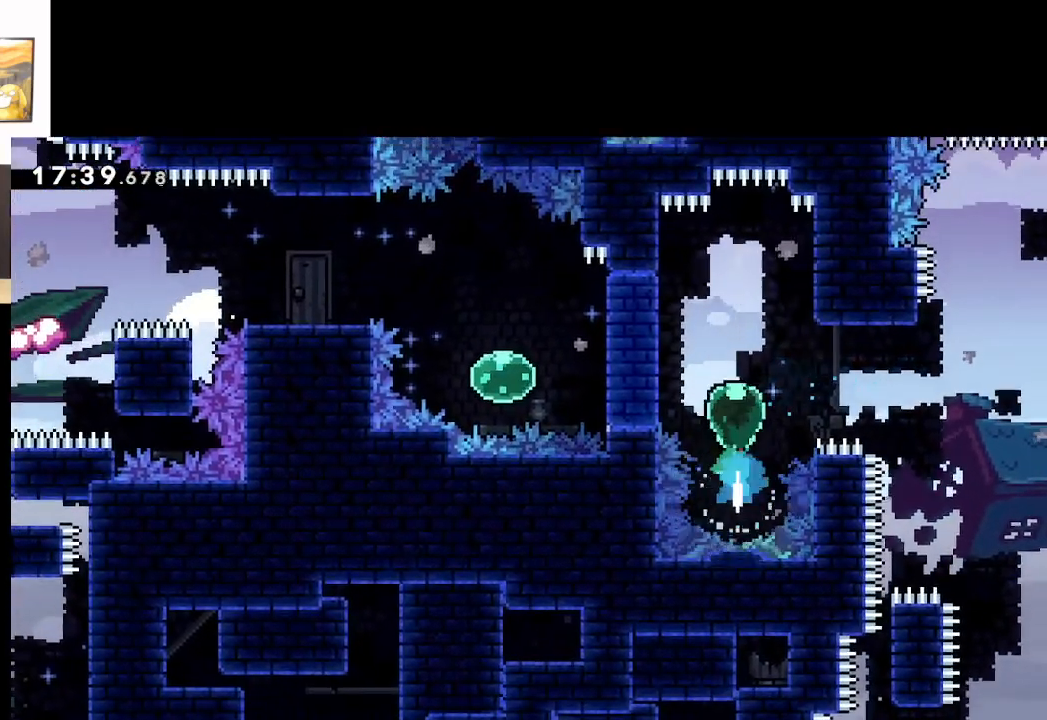
{"buttons": ["A"], "left_stick": "center", "right_stick": "center", "events": [[100, "left_stick", "center"], [183, "left_stick", "left"], [233, "X", "down"], [417, "X", "up"], [500, "left_stick", "center"]]}
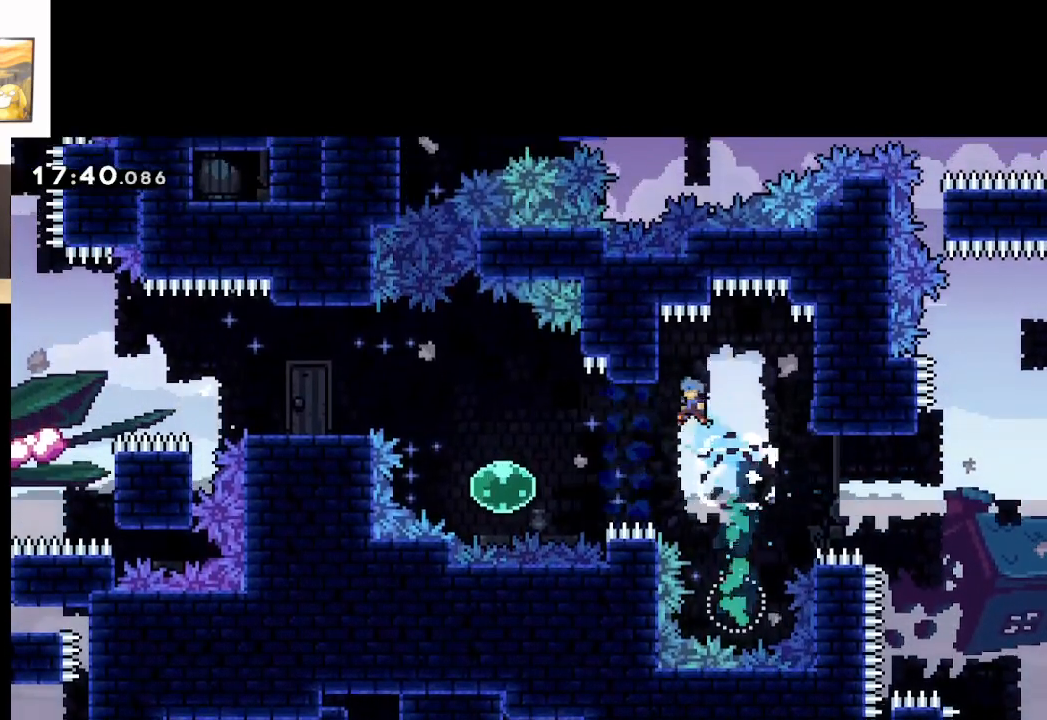
{"buttons": ["A"], "left_stick": "center", "right_stick": "center", "events": [[33, "left_stick", "right"], [117, "left_stick", "center"]]}
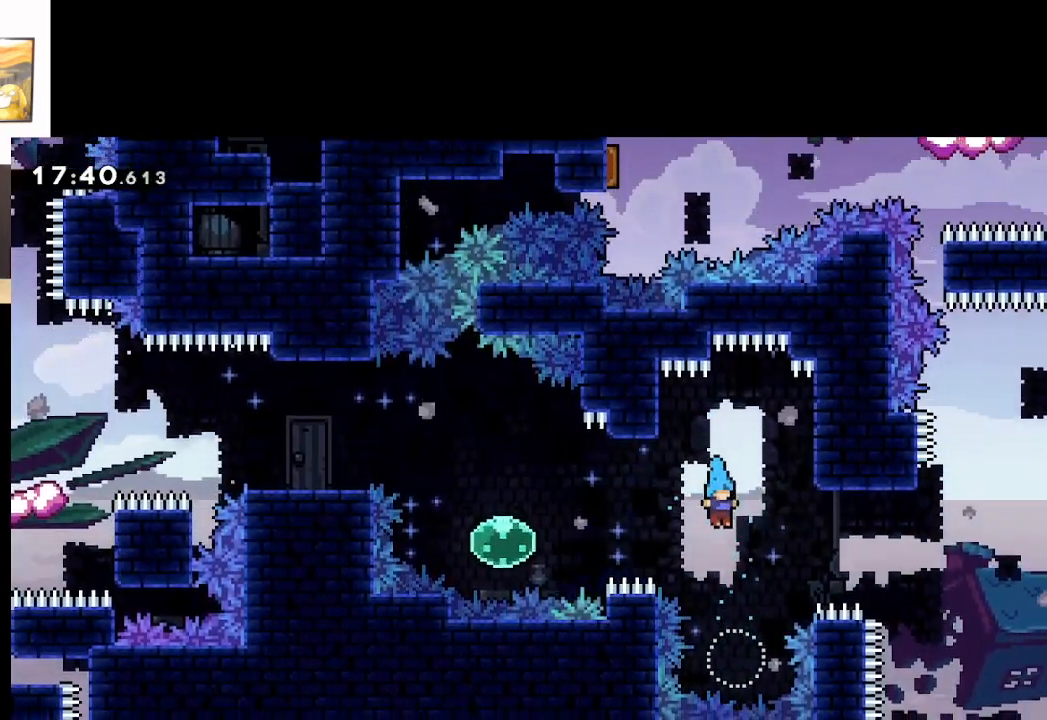
{"buttons": ["A"], "left_stick": "up", "right_stick": "center", "events": [[17, "left_stick", "right"], [150, "left_stick", "center"], [317, "left_stick", "up"]]}
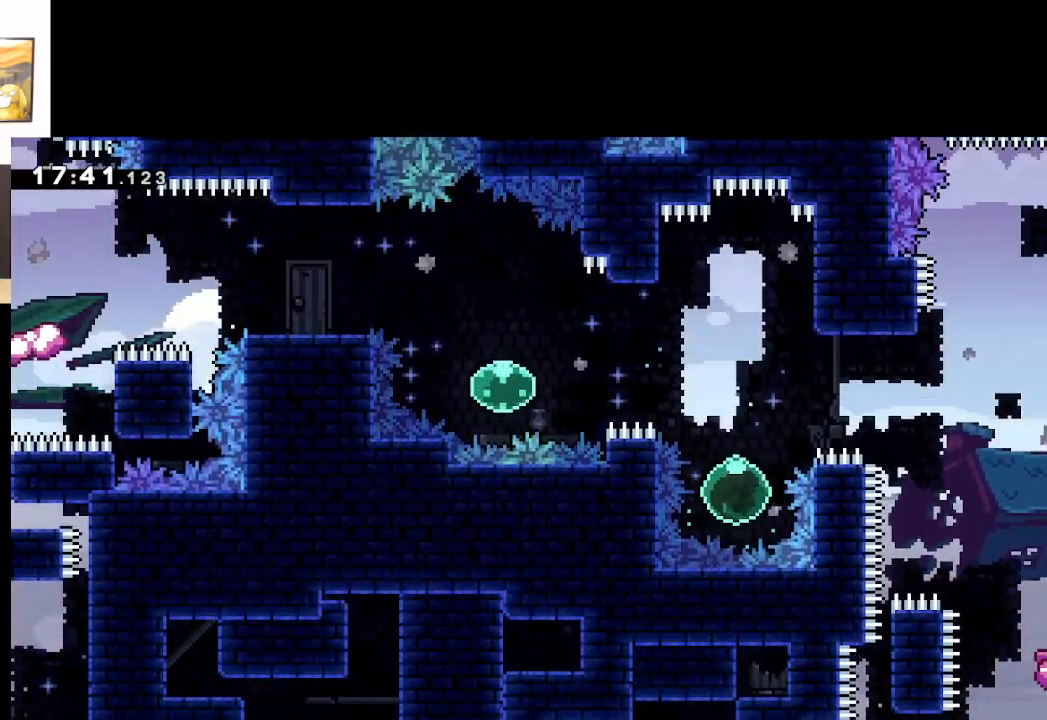
{"buttons": ["A"], "left_stick": "left", "right_stick": "center", "events": [[250, "left_stick", "up-left"], [483, "left_stick", "left"]]}
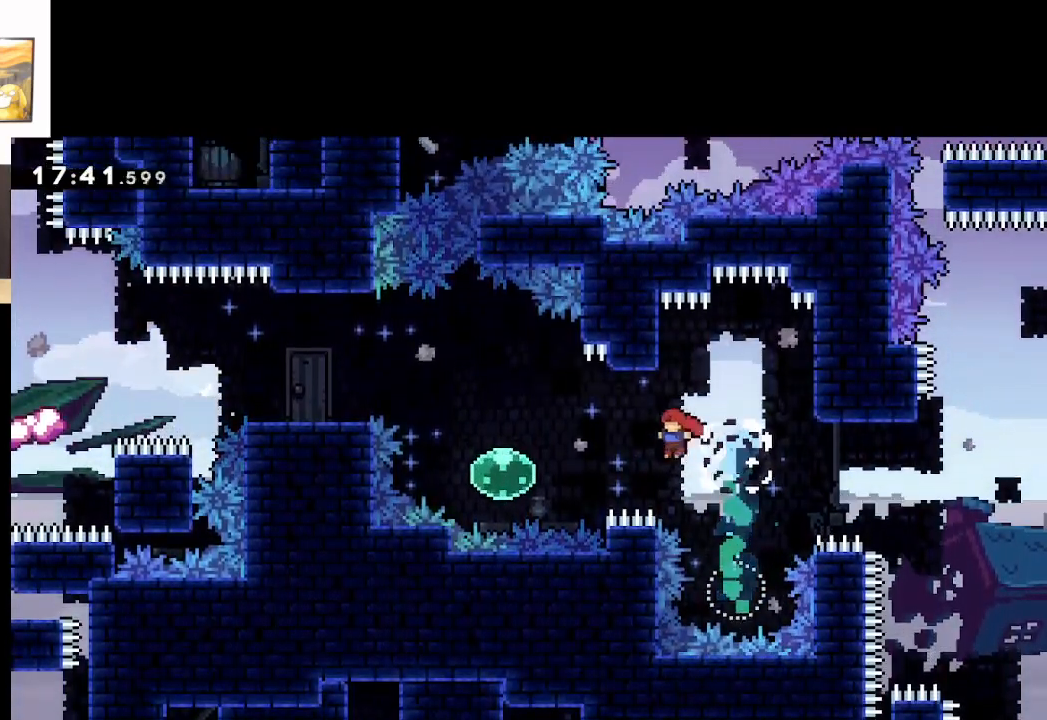
{"buttons": ["A"], "left_stick": "up-left", "right_stick": "center", "events": [[17, "X", "down"], [167, "X", "up"], [367, "left_stick", "up-left"]]}
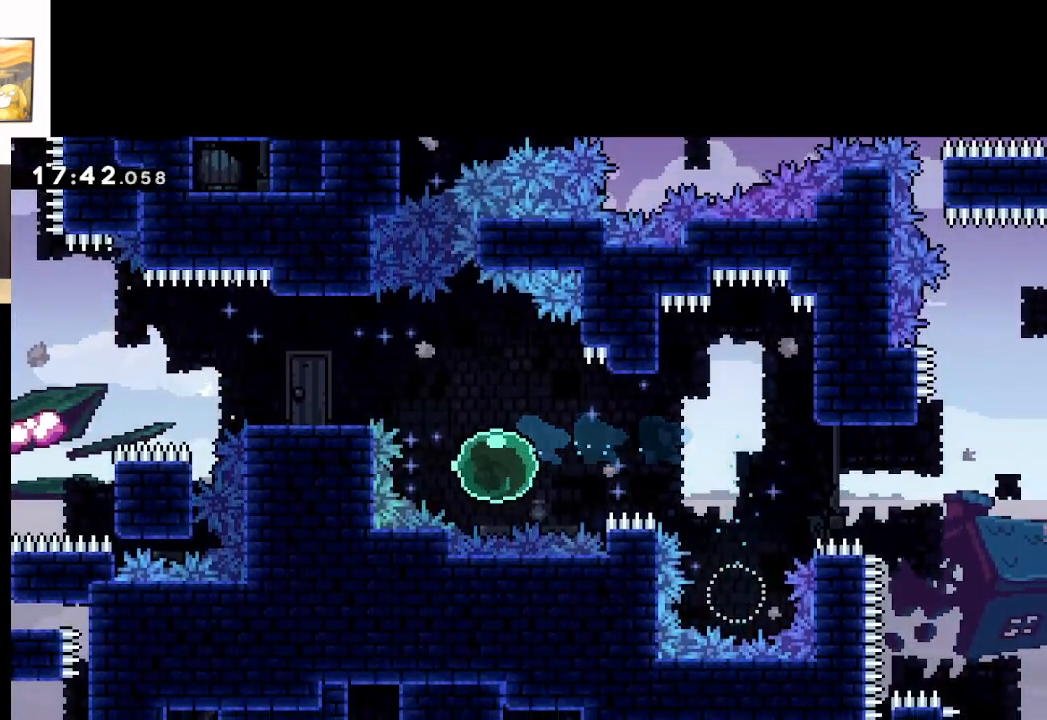
{"buttons": [], "left_stick": "left", "right_stick": "center", "events": [[300, "left_stick", "left"], [367, "A", "up"]]}
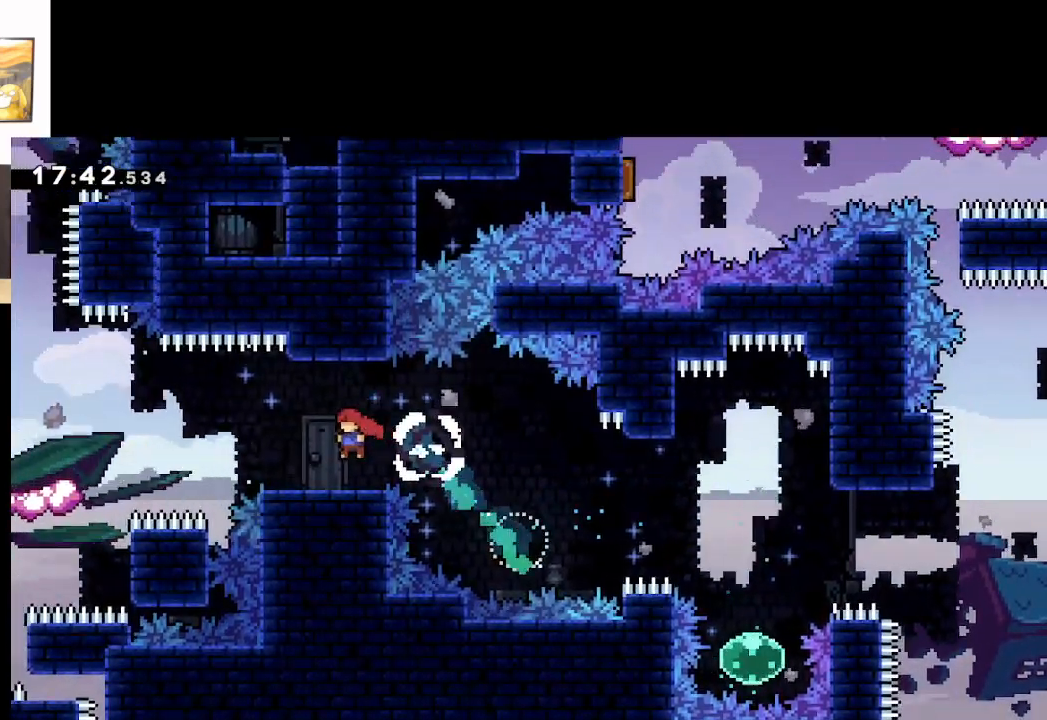
{"buttons": ["A"], "left_stick": "left", "right_stick": "center", "events": [[333, "A", "down"]]}
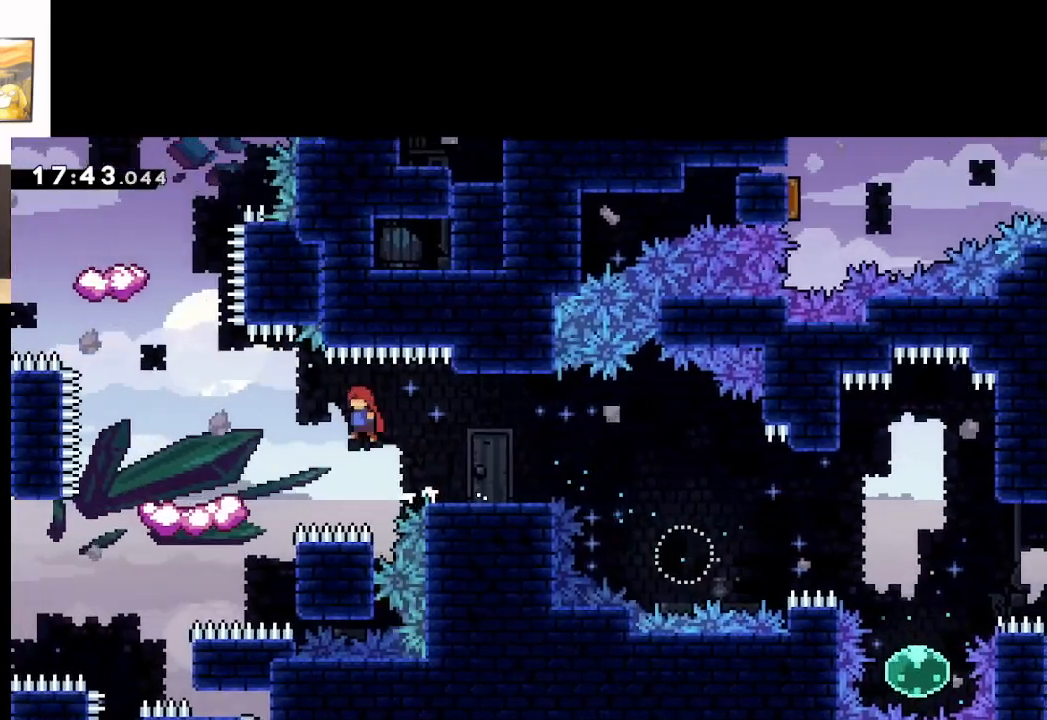
{"buttons": ["A"], "left_stick": "left", "right_stick": "center", "events": []}
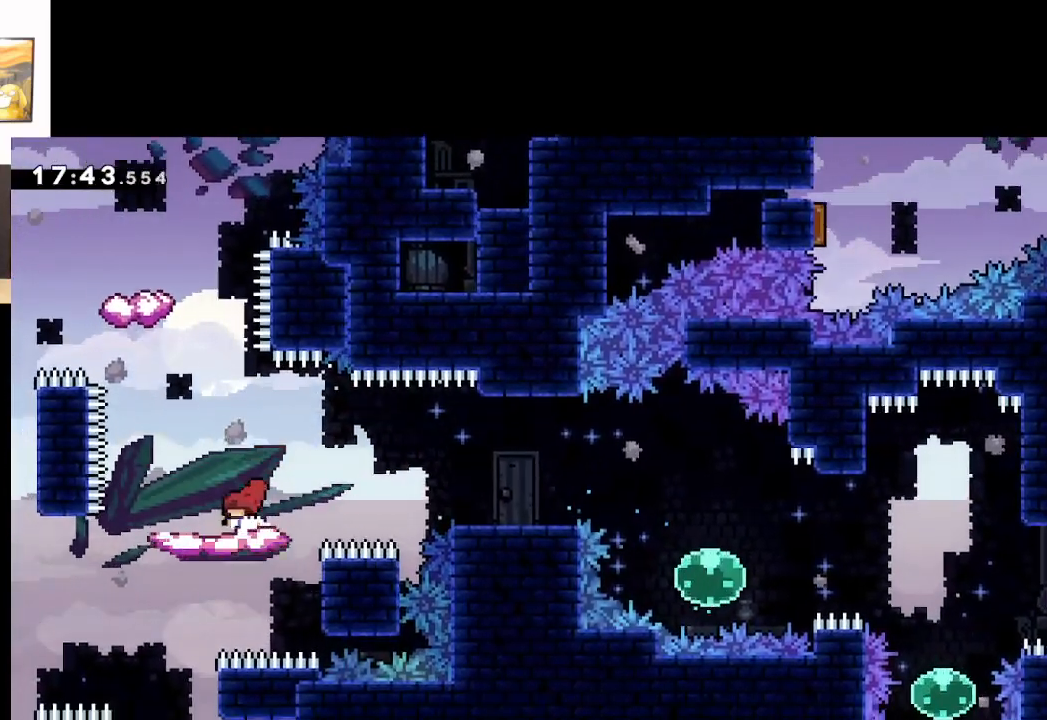
{"buttons": ["A"], "left_stick": "up-left", "right_stick": "center", "events": [[17, "A", "up"], [117, "left_stick", "center"], [317, "A", "down"], [367, "left_stick", "up-left"]]}
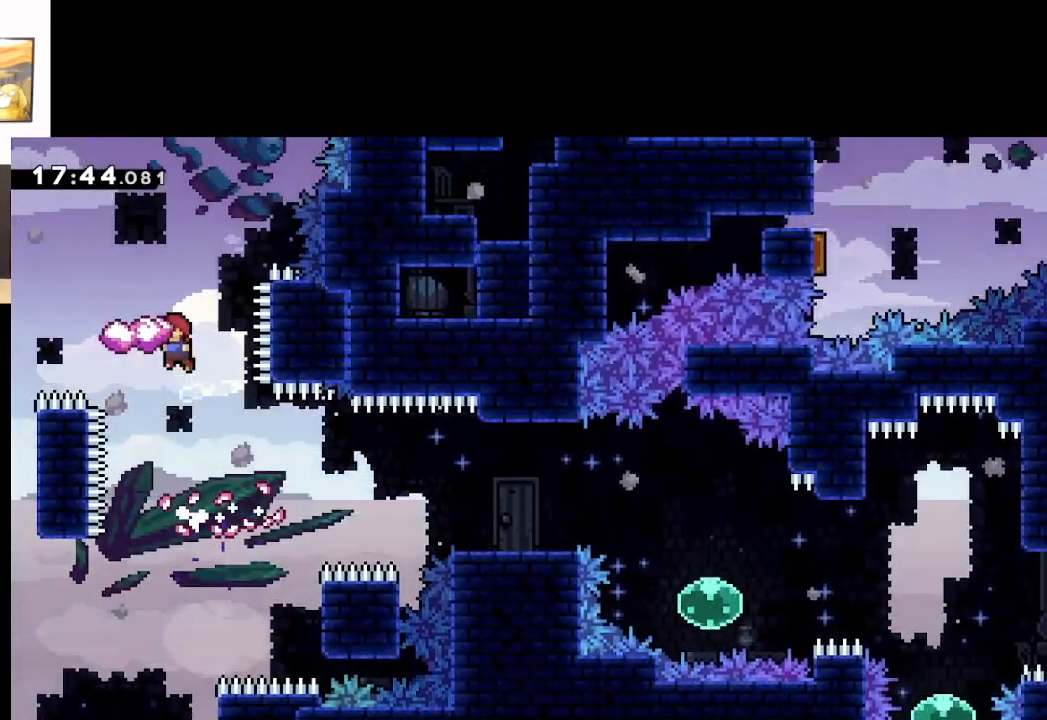
{"buttons": [], "left_stick": "center", "right_stick": "center", "events": [[17, "left_stick", "center"], [333, "A", "up"]]}
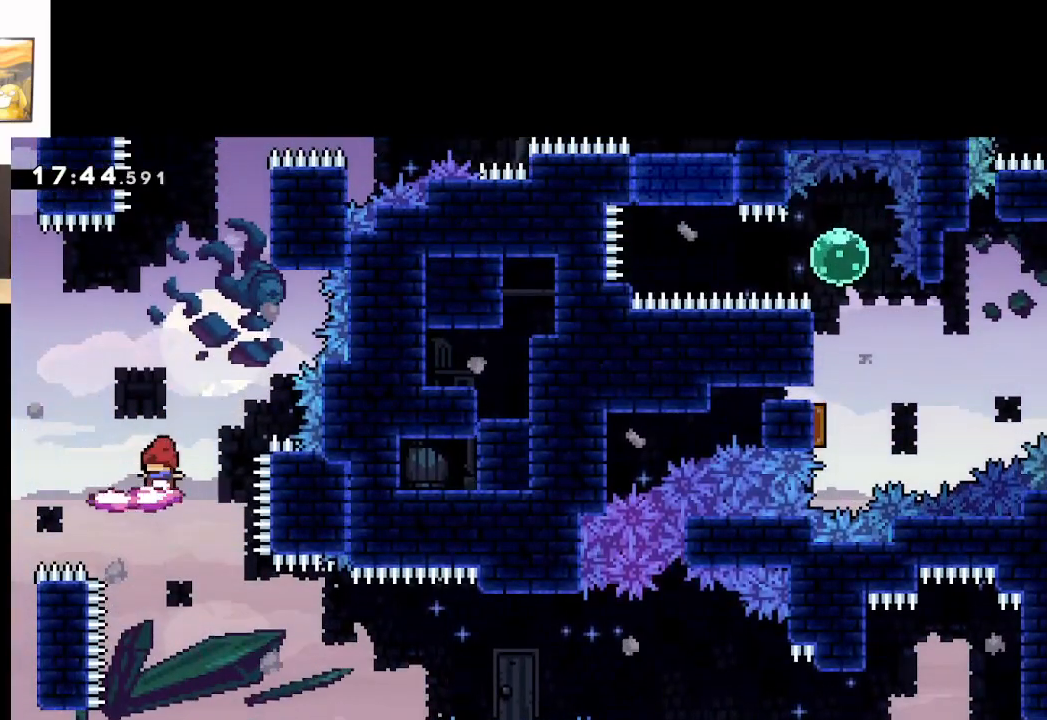
{"buttons": ["A"], "left_stick": "right", "right_stick": "center", "events": [[333, "A", "down"], [417, "left_stick", "right"]]}
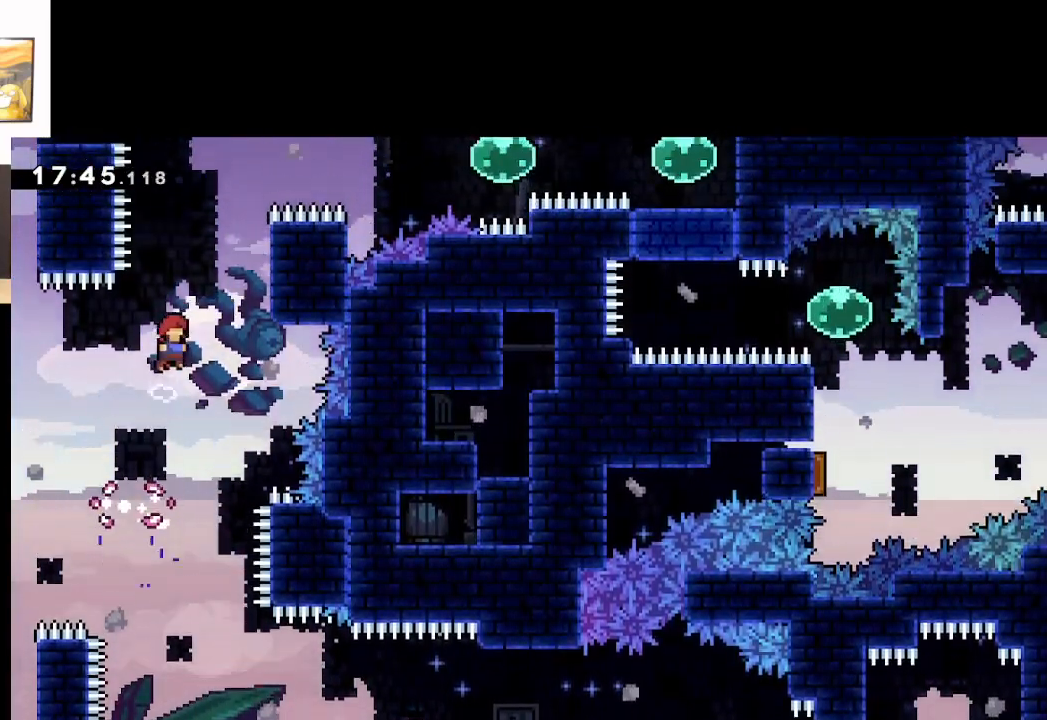
{"buttons": ["L2"], "left_stick": "up-right", "right_stick": "center", "events": [[333, "L2", "down"], [333, "left_stick", "up-right"], [400, "A", "up"]]}
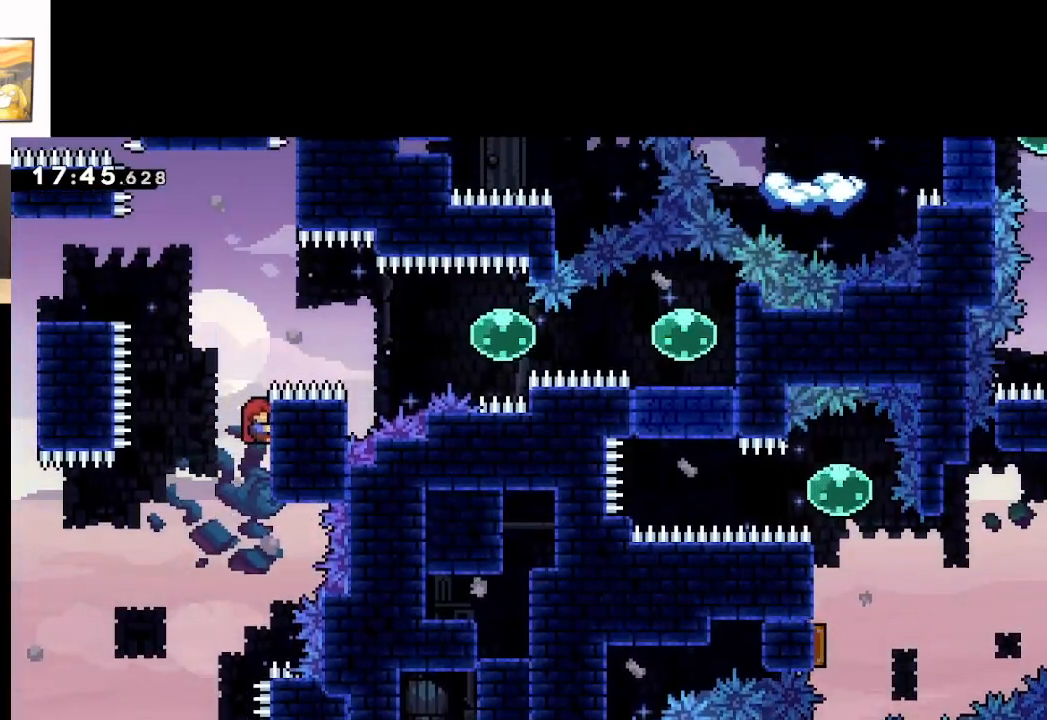
{"buttons": ["A"], "left_stick": "right", "right_stick": "center", "events": [[133, "A", "down"], [233, "left_stick", "right"], [383, "L2", "up"]]}
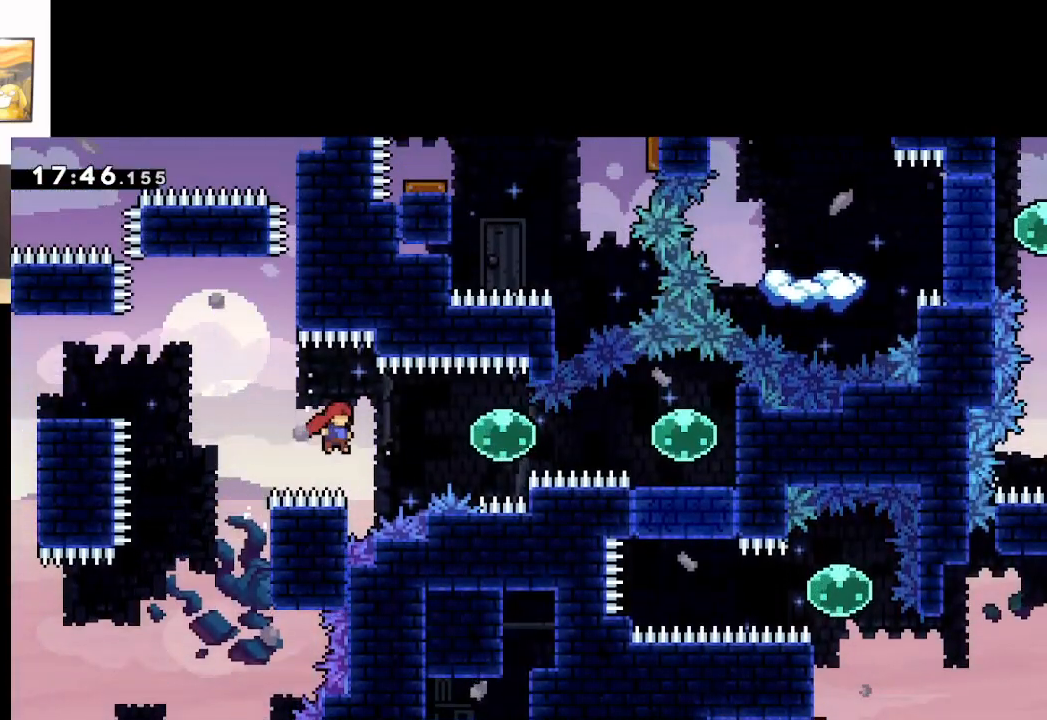
{"buttons": ["A"], "left_stick": "right", "right_stick": "center", "events": [[50, "X", "down"], [267, "X", "up"]]}
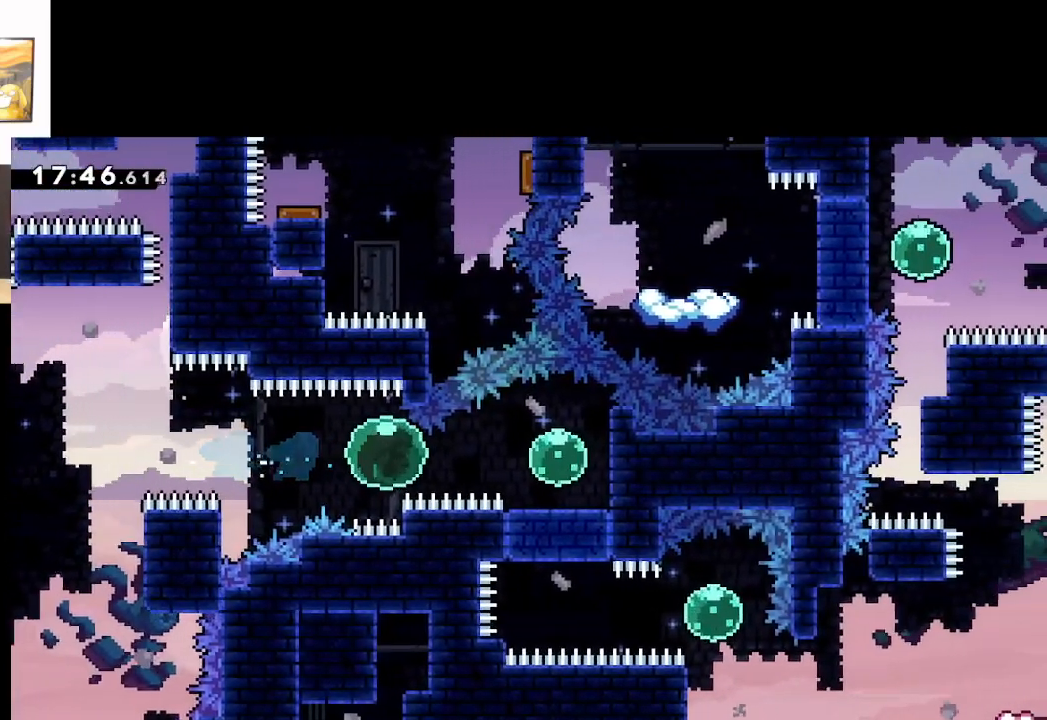
{"buttons": ["A"], "left_stick": "down", "right_stick": "center", "events": [[350, "left_stick", "down"]]}
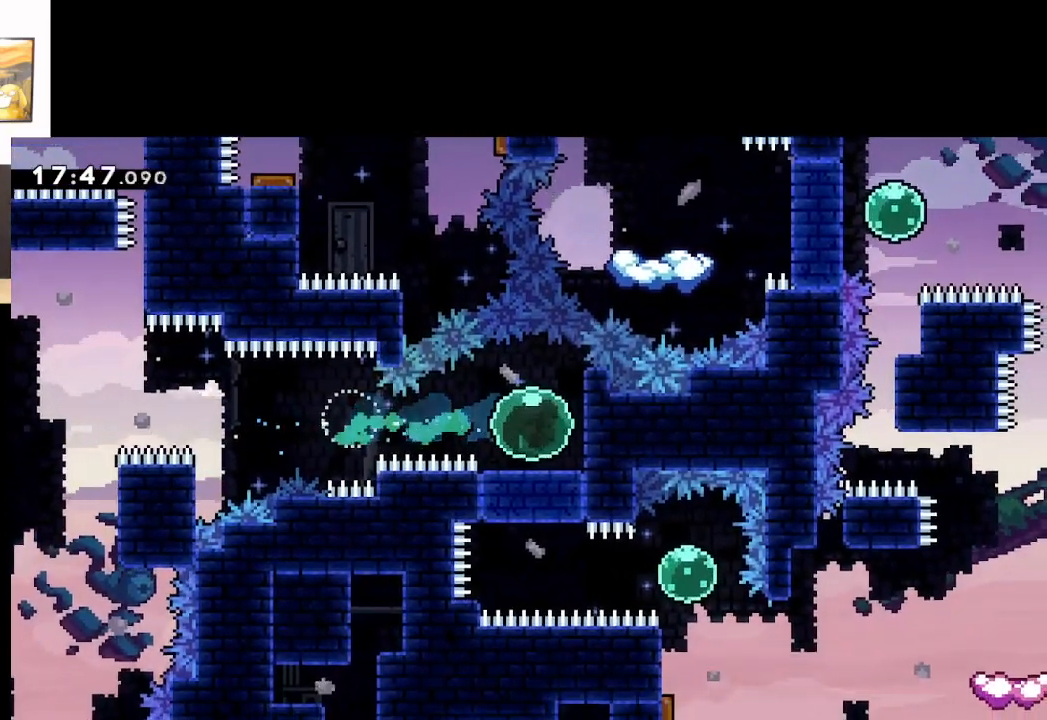
{"buttons": ["A"], "left_stick": "center", "right_stick": "center", "events": [[300, "left_stick", "center"]]}